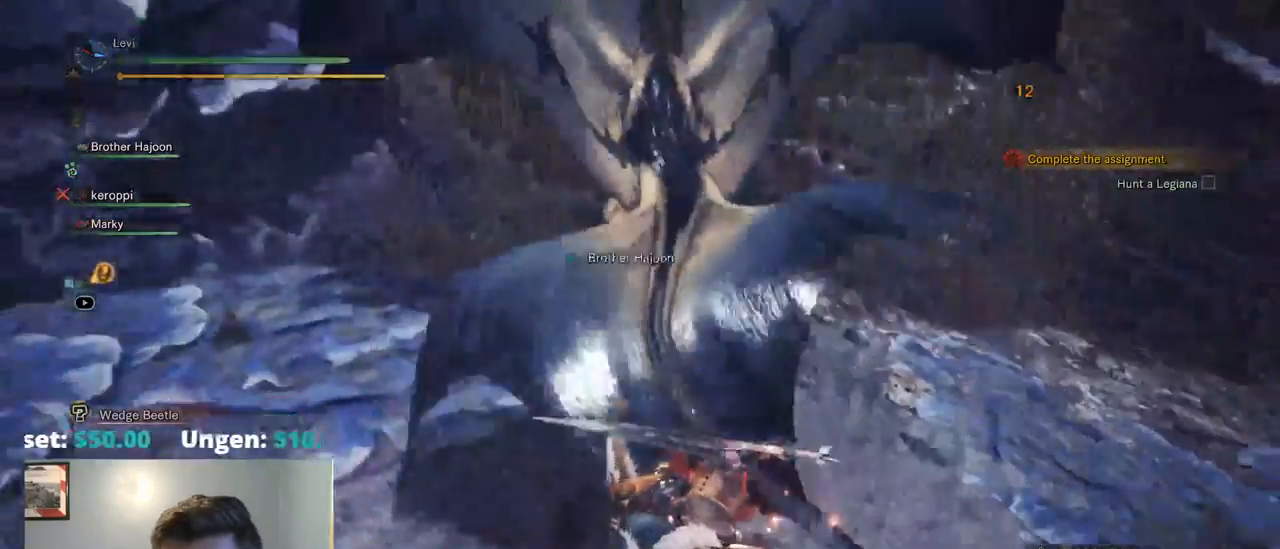
Gameplay with a controller (PlayStation layout); each line is a JSON object with the inputs held at the frame after it (dt_ms = milliseconds from this image to that frame). "events" lists button and stick changes between this image and that frame as [ms after this image, input, new state], when the widget could be followed in between. Not read: L3 R1 R3 SELECT START.
{"dt_ms": 500, "buttons": [], "left_stick": "down-left", "right_stick": "up", "events": [[150, "right_stick", "up"], [200, "left_stick", "left"], [334, "left_stick", "down-left"]]}
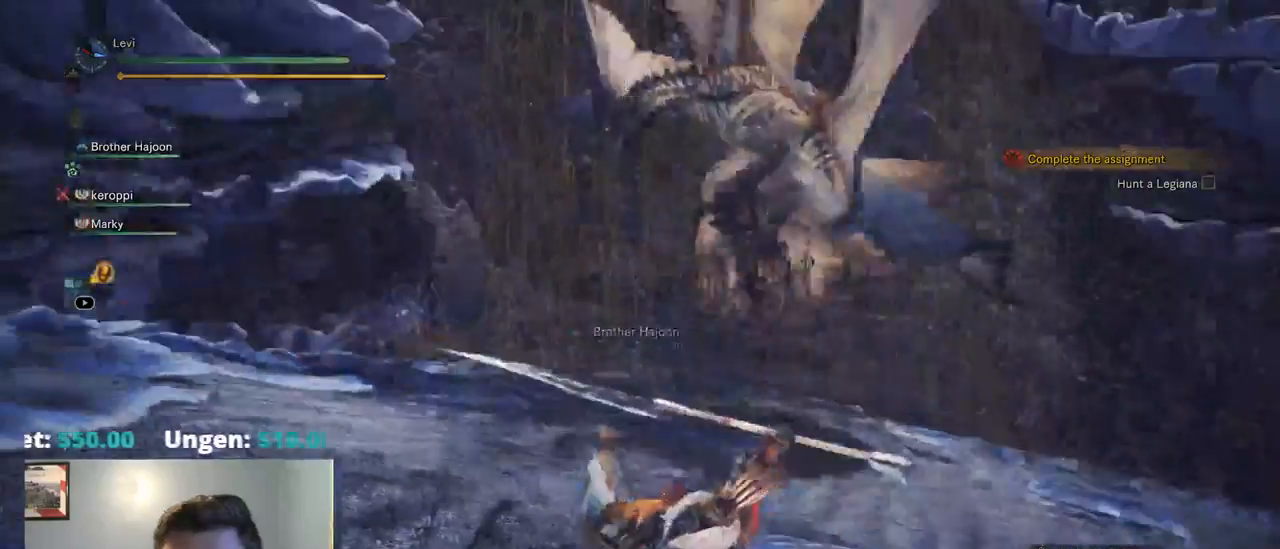
{"dt_ms": 500, "buttons": ["R2"], "left_stick": "down", "right_stick": "up", "events": [[17, "R2", "down"], [50, "right_stick", "center"], [400, "right_stick", "up"], [417, "left_stick", "down"]]}
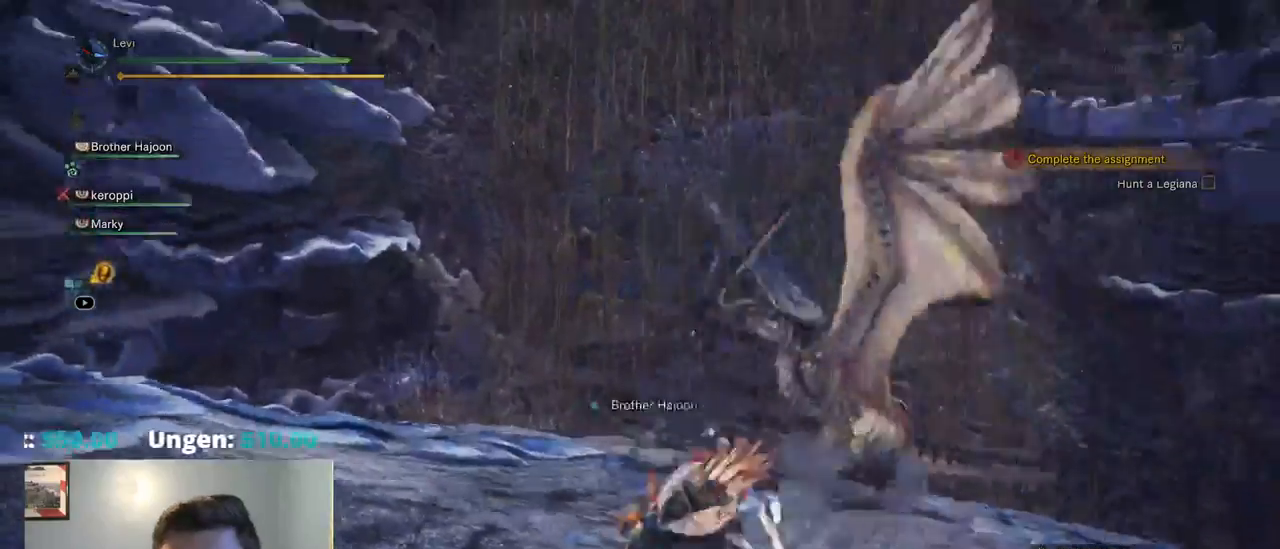
{"dt_ms": 500, "buttons": ["L2"], "left_stick": "down-right", "right_stick": "center", "events": [[50, "left_stick", "down-right"], [67, "right_stick", "center"], [334, "R2", "up"], [400, "L2", "down"]]}
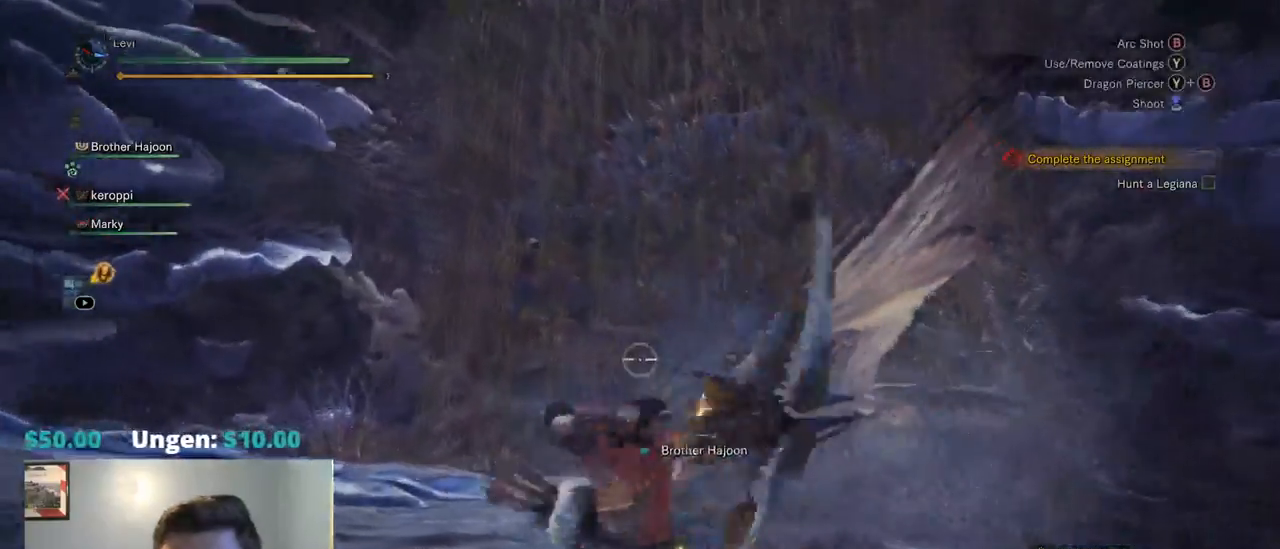
{"dt_ms": 500, "buttons": ["L2"], "left_stick": "right", "right_stick": "center", "events": [[17, "left_stick", "right"]]}
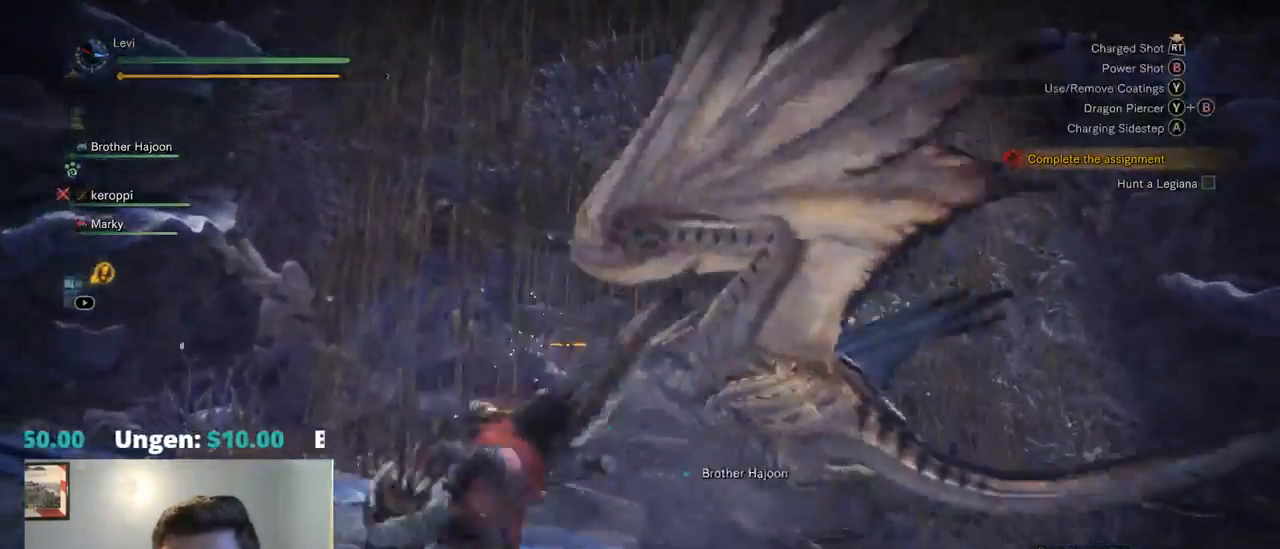
{"dt_ms": 1000, "buttons": ["L2"], "left_stick": "right", "right_stick": "left"}
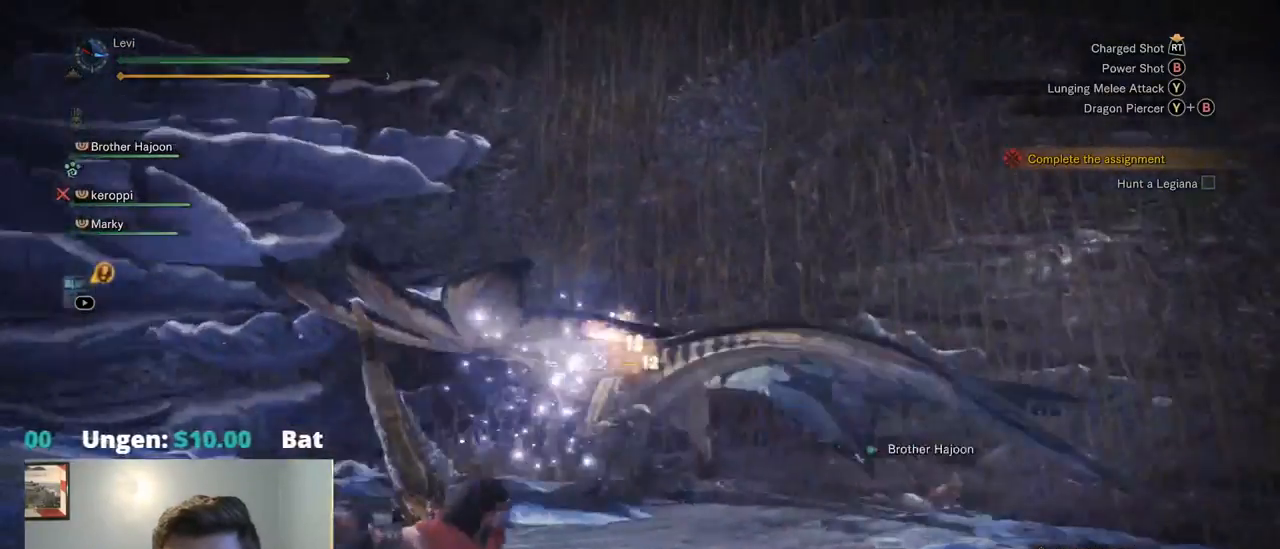
{"dt_ms": 500, "buttons": ["L2"], "left_stick": "up-right", "right_stick": "center", "events": [[50, "R2", "down"], [134, "right_stick", "center"], [350, "R2", "up"], [350, "left_stick", "up-right"]]}
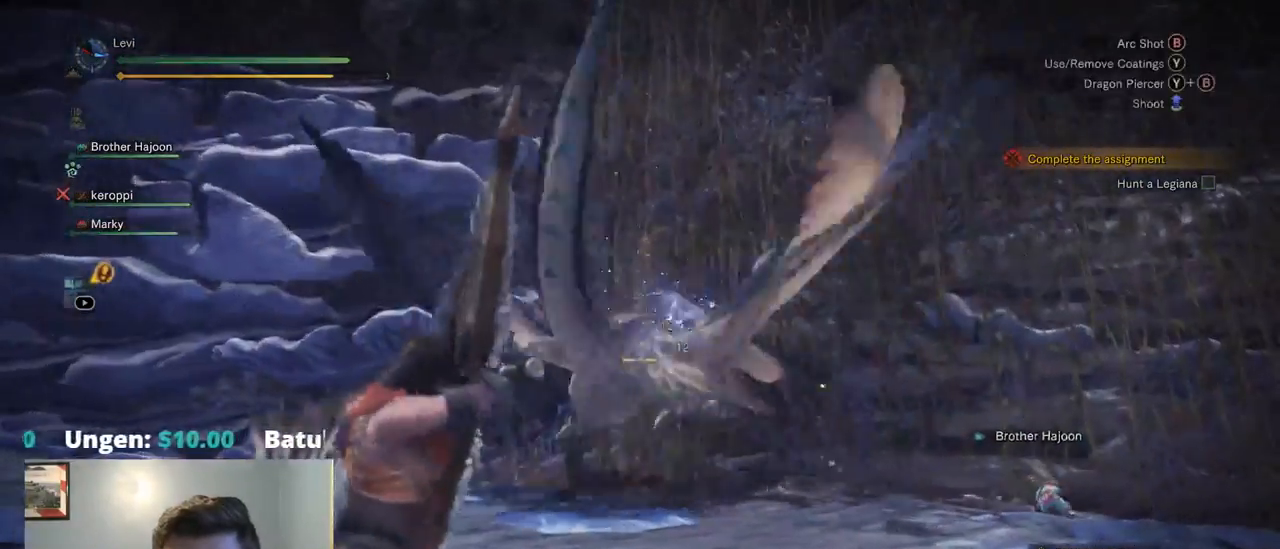
{"dt_ms": 500, "buttons": ["L2"], "left_stick": "down-left", "right_stick": "center", "events": [[150, "left_stick", "right"], [350, "left_stick", "down"], [467, "left_stick", "down-left"]]}
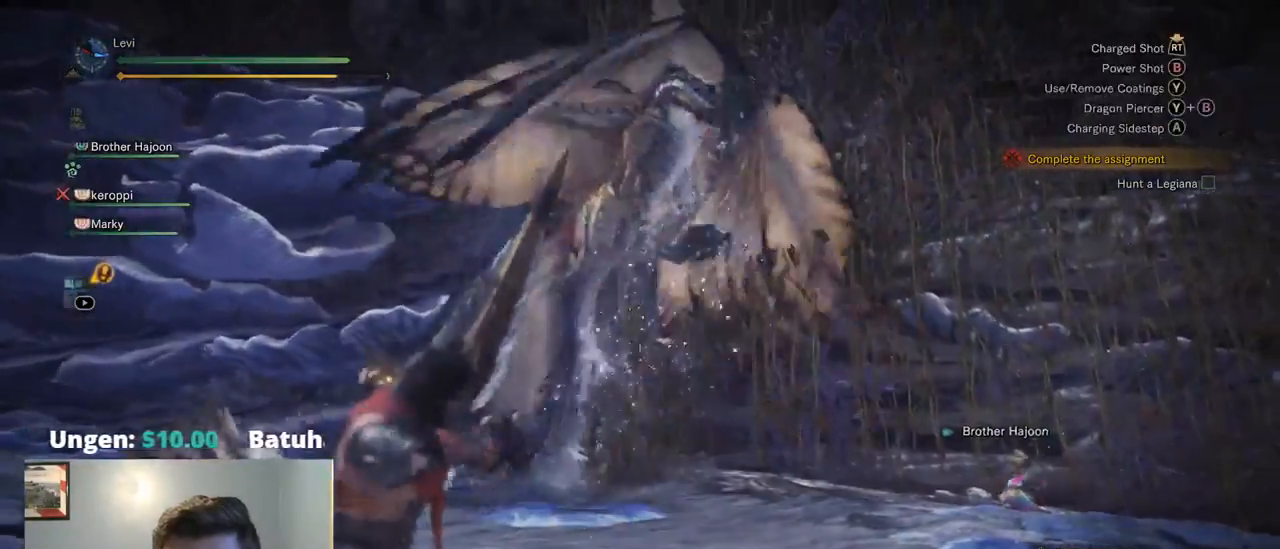
{"dt_ms": 500, "buttons": ["L2"], "left_stick": "left", "right_stick": "center", "events": [[34, "right_stick", "up-right"], [167, "left_stick", "left"], [234, "right_stick", "center"], [267, "CROSS", "down"], [384, "CROSS", "up"]]}
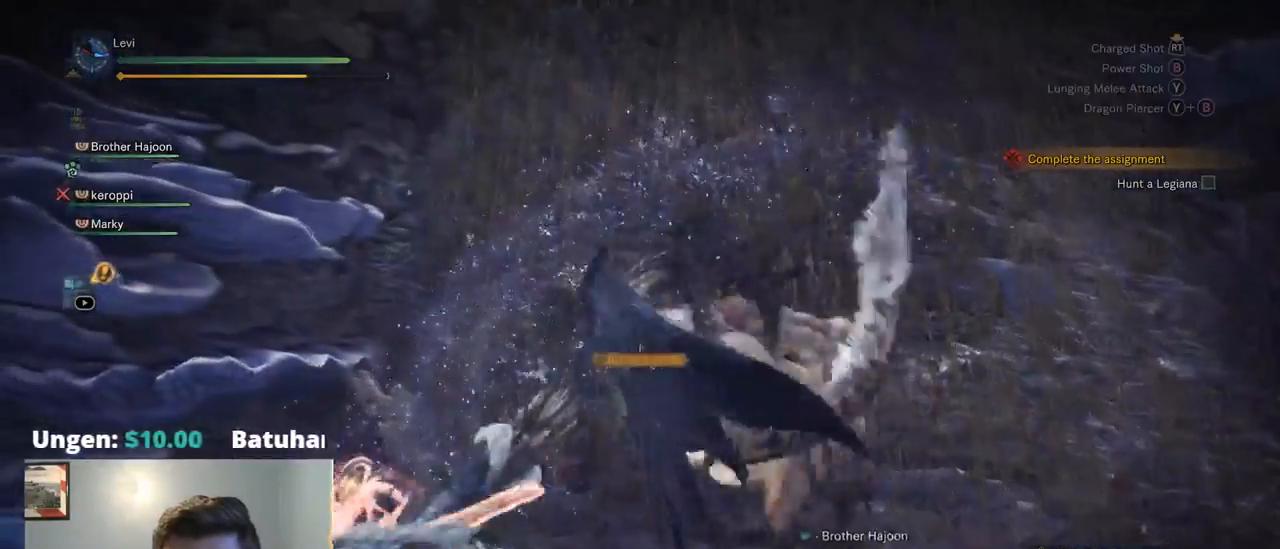
{"dt_ms": 500, "buttons": ["L2"], "left_stick": "left", "right_stick": "down-left", "events": [[67, "R2", "down"], [117, "right_stick", "right"], [400, "right_stick", "down-left"], [500, "R2", "up"]]}
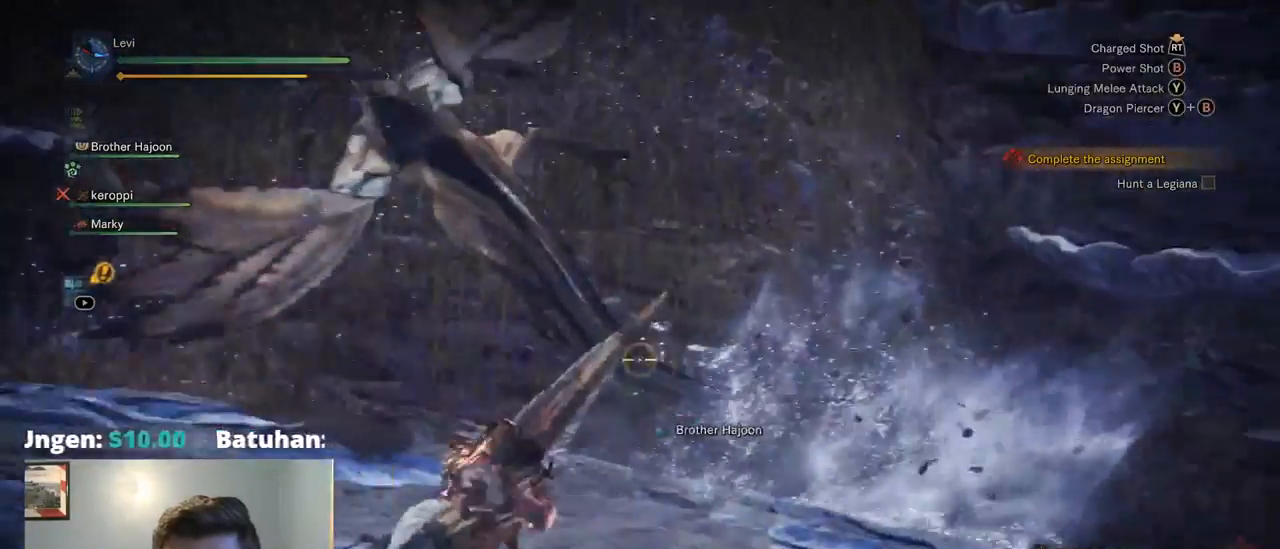
{"dt_ms": 500, "buttons": ["L2", "R2"], "left_stick": "left", "right_stick": "up-left", "events": [[34, "right_stick", "center"], [250, "right_stick", "up-right"], [384, "right_stick", "center"], [400, "R2", "down"], [467, "right_stick", "up-left"]]}
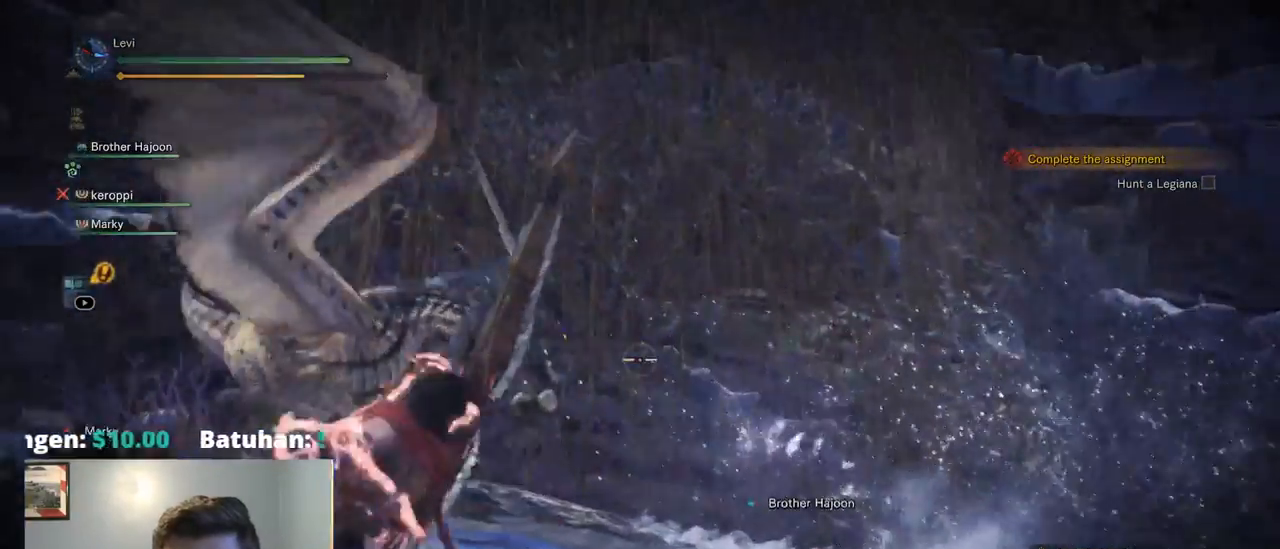
{"dt_ms": 999, "buttons": ["L2"], "left_stick": "left", "right_stick": "center"}
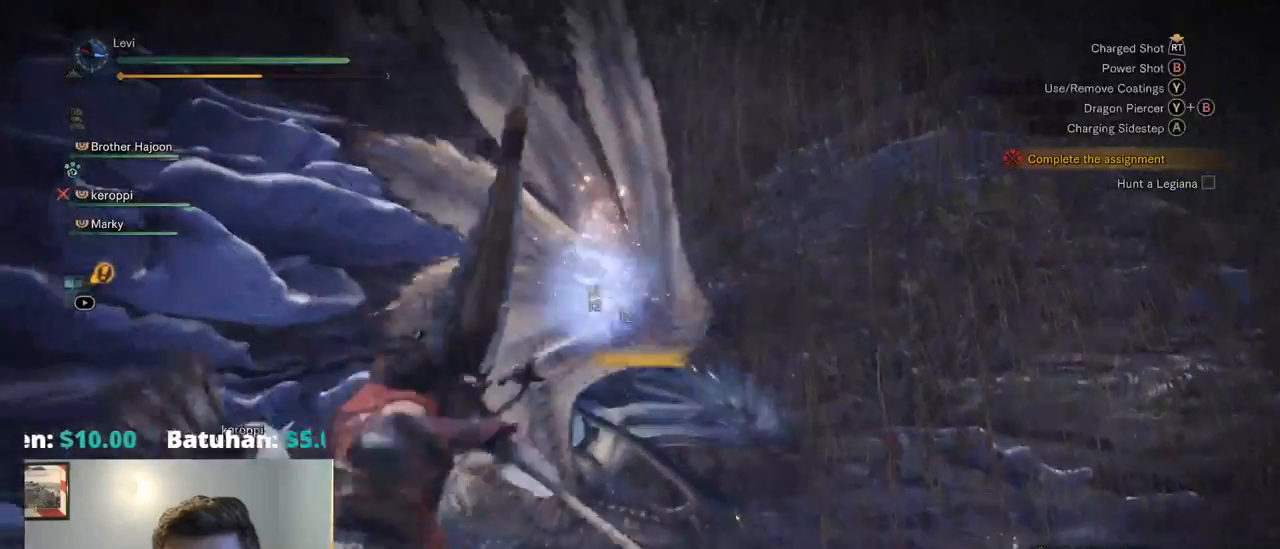
{"dt_ms": 500, "buttons": ["L2"], "left_stick": "left", "right_stick": "center", "events": []}
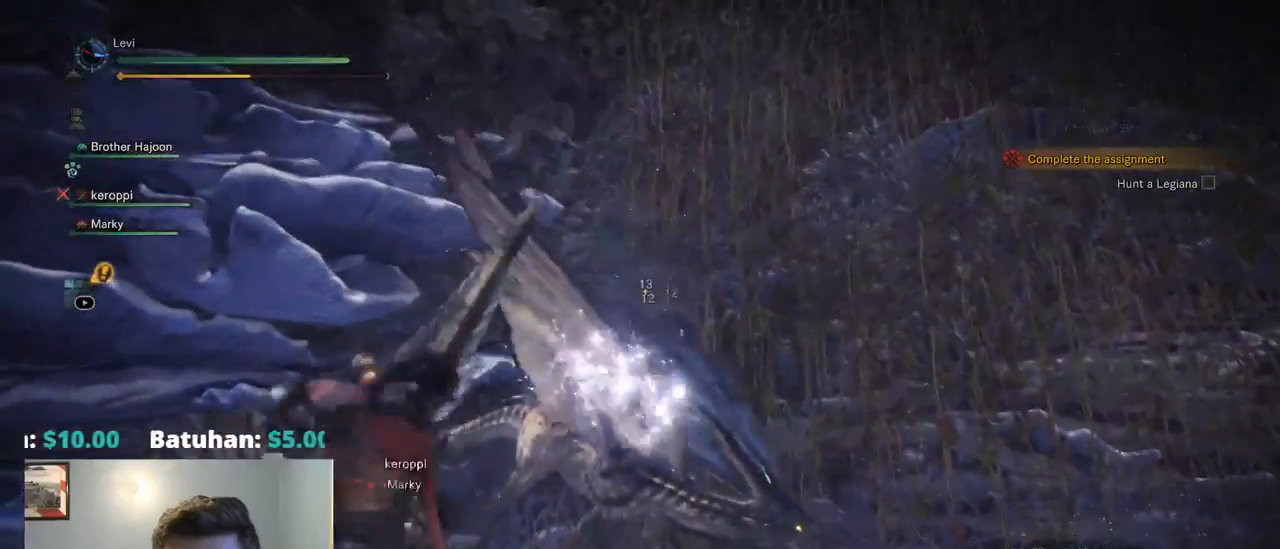
{"dt_ms": 1000, "buttons": ["L2"], "left_stick": "down-left", "right_stick": "center"}
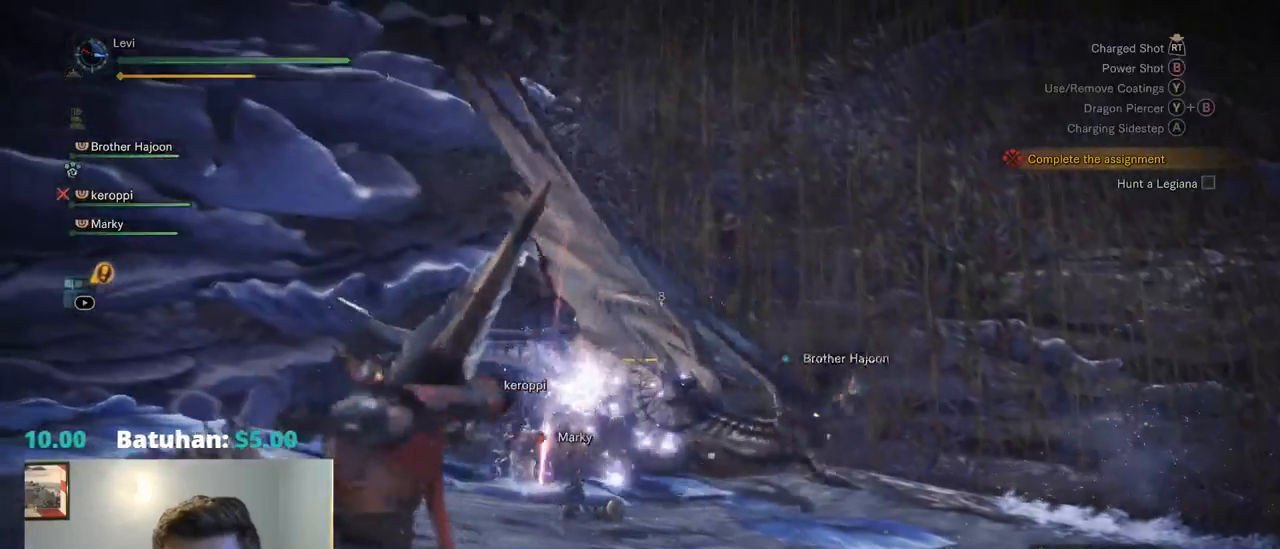
{"dt_ms": 500, "buttons": ["L2"], "left_stick": "down-left", "right_stick": "center", "events": [[34, "R2", "down"], [367, "R2", "up"]]}
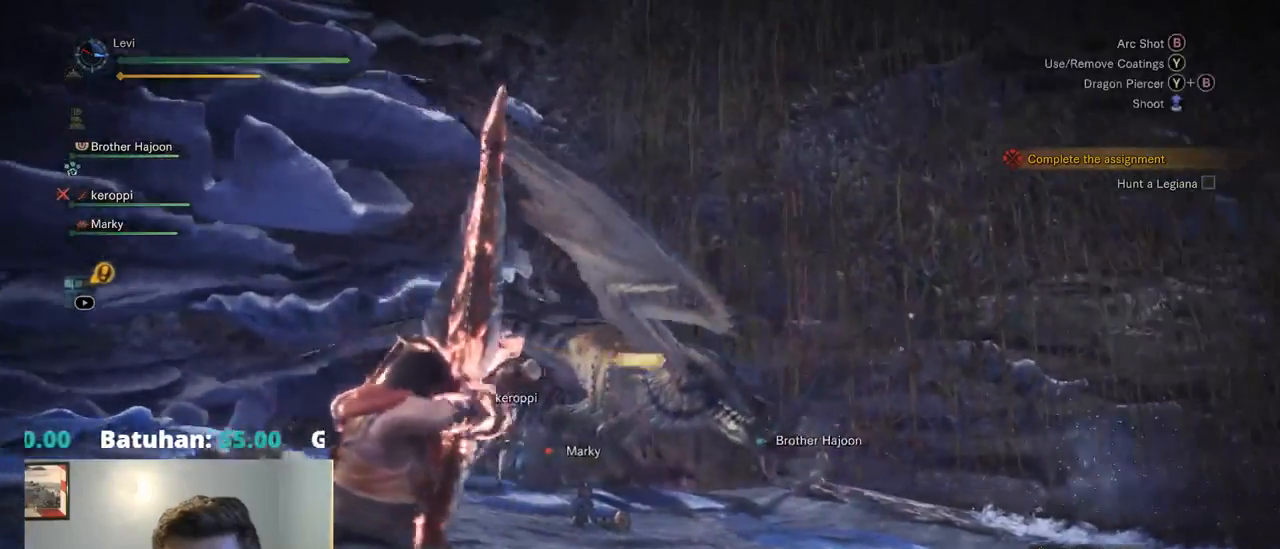
{"dt_ms": 500, "buttons": [], "left_stick": "right", "right_stick": "center", "events": [[50, "left_stick", "down-right"], [450, "L2", "up"], [450, "left_stick", "right"]]}
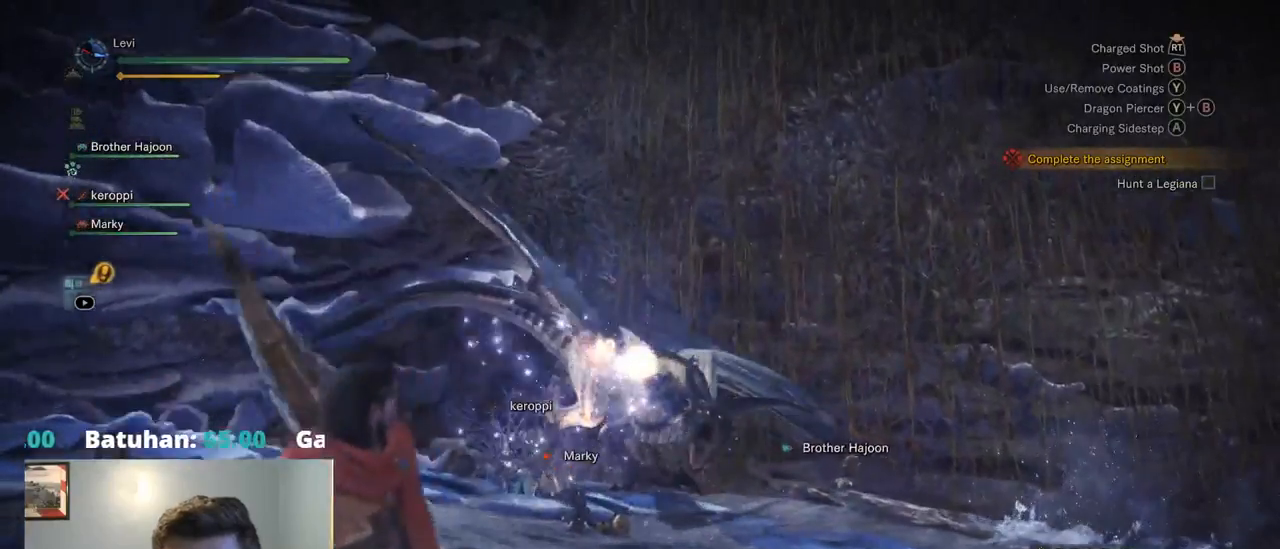
{"dt_ms": 500, "buttons": [], "left_stick": "right", "right_stick": "center", "events": [[250, "right_stick", "up"], [367, "right_stick", "center"]]}
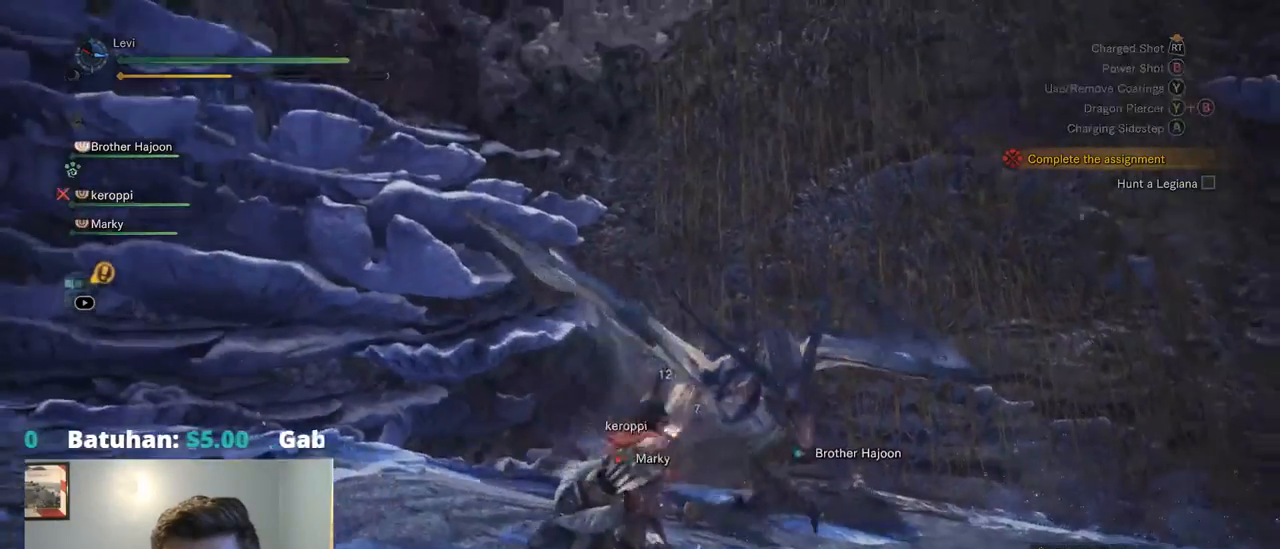
{"dt_ms": 500, "buttons": [], "left_stick": "right", "right_stick": "center", "events": []}
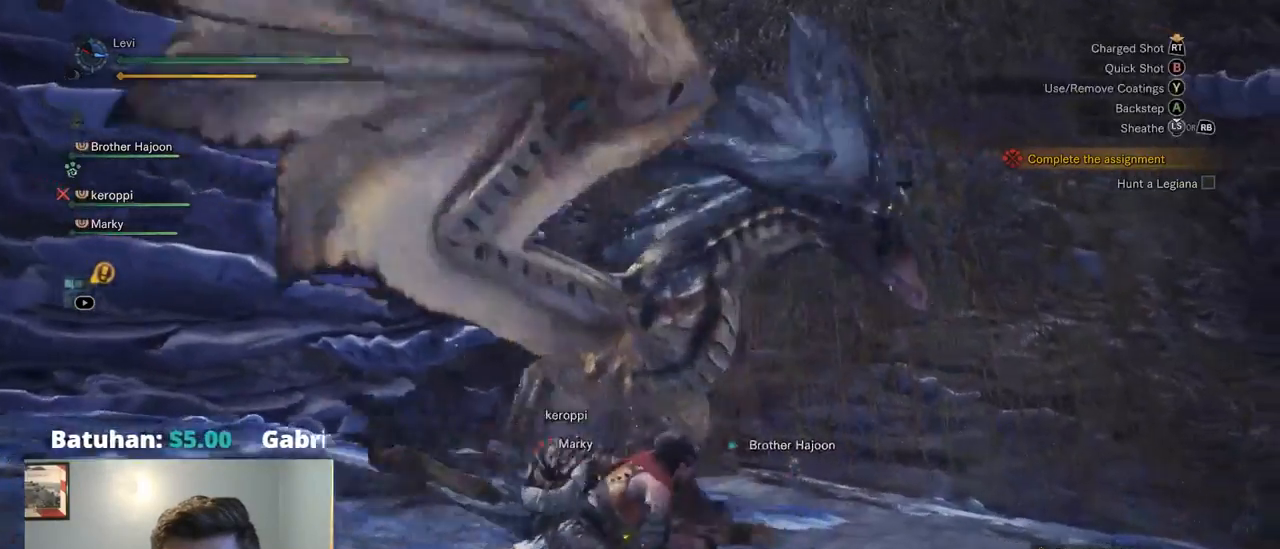
{"dt_ms": 500, "buttons": [], "left_stick": "right", "right_stick": "center", "events": [[50, "CROSS", "down"], [184, "CROSS", "up"]]}
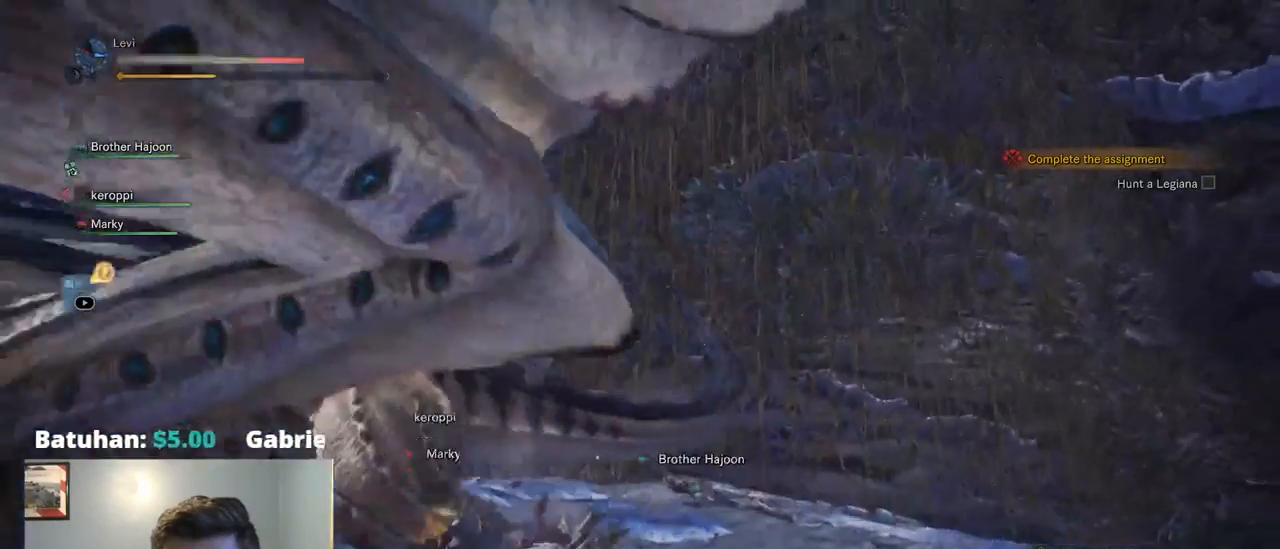
{"dt_ms": 501, "buttons": [], "left_stick": "up-right", "right_stick": "center", "events": [[185, "left_stick", "up-right"], [318, "TOUCHPAD", "down"], [368, "TOUCHPAD", "up"]]}
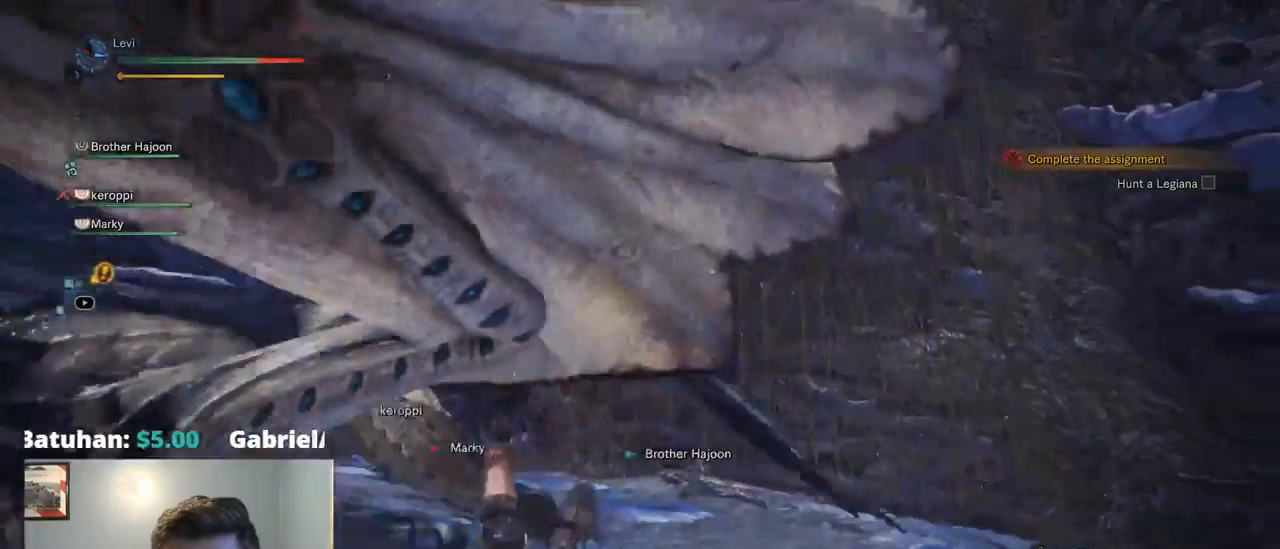
{"dt_ms": 500, "buttons": ["CROSS"], "left_stick": "up-right", "right_stick": "center", "events": [[117, "CROSS", "down"], [200, "CROSS", "up"], [267, "CROSS", "down"], [367, "CROSS", "up"], [467, "CROSS", "down"]]}
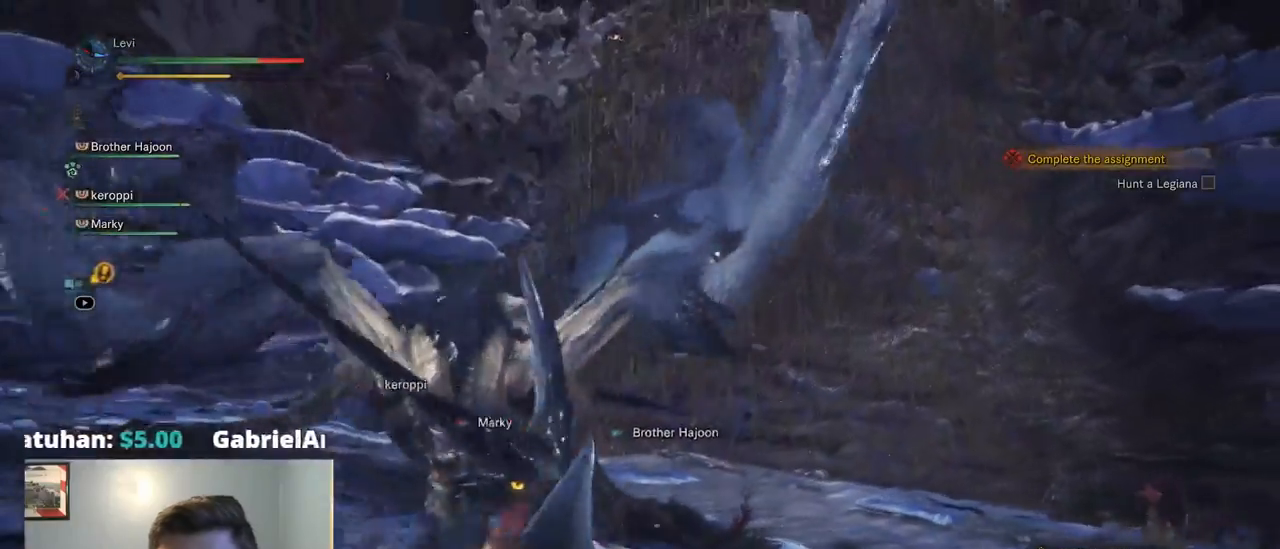
{"dt_ms": 500, "buttons": [], "left_stick": "up", "right_stick": "center"}
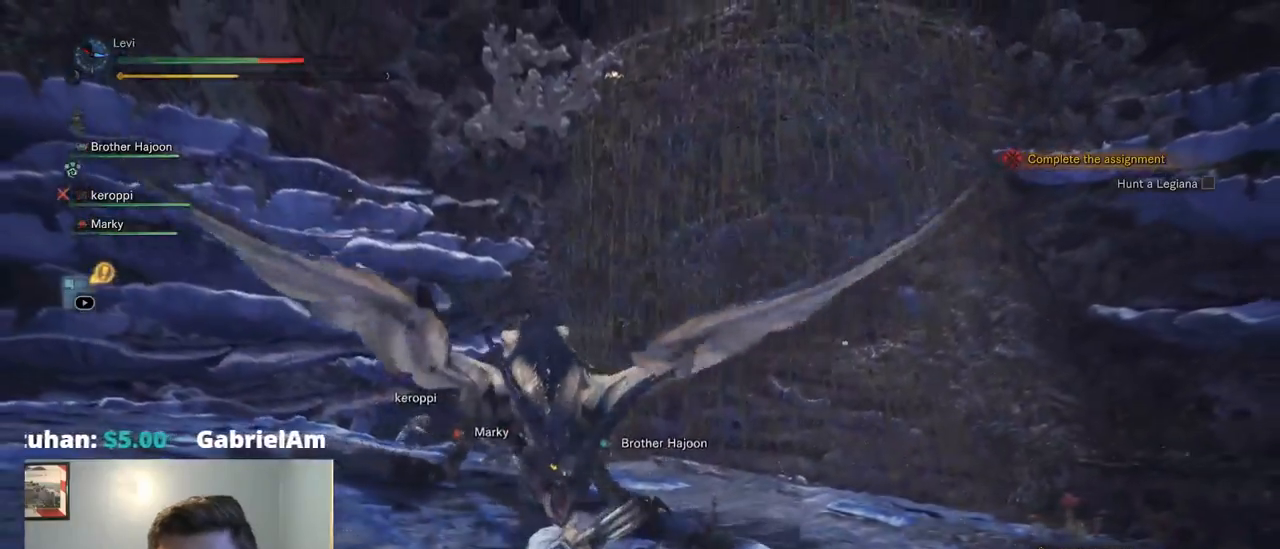
{"dt_ms": 500, "buttons": ["CROSS"], "left_stick": "up", "right_stick": "center", "events": [[34, "CROSS", "down"], [317, "CROSS", "up"], [417, "CROSS", "down"]]}
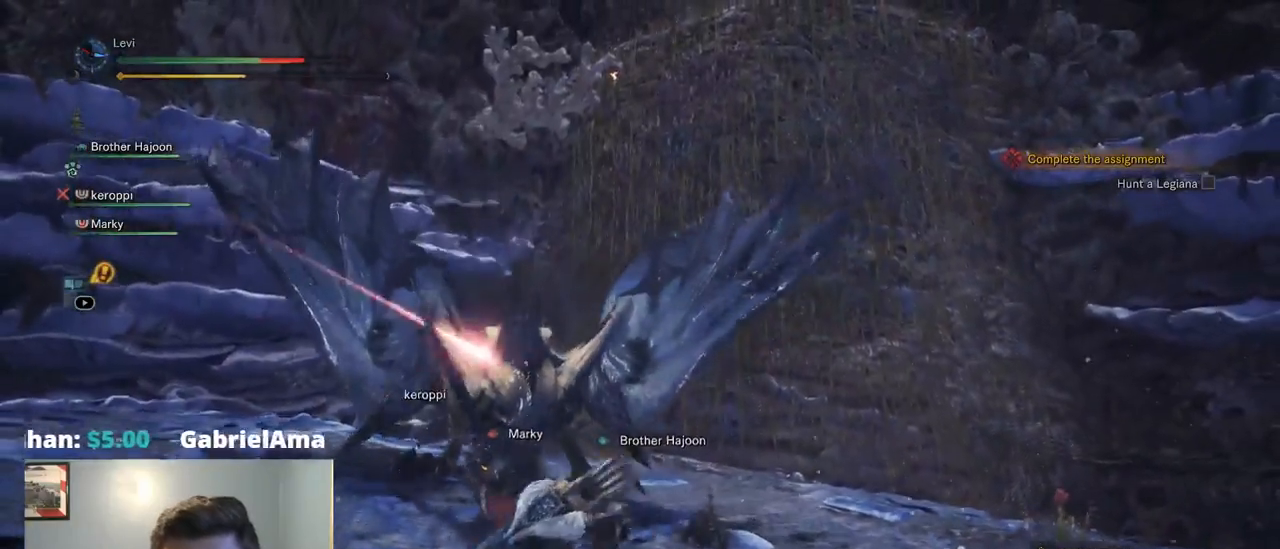
{"dt_ms": 1000, "buttons": [], "left_stick": "right", "right_stick": "center", "events": [[17, "CROSS", "up"], [84, "CROSS", "down"], [184, "CROSS", "up"], [417, "left_stick", "up-right"], [517, "left_stick", "right"]]}
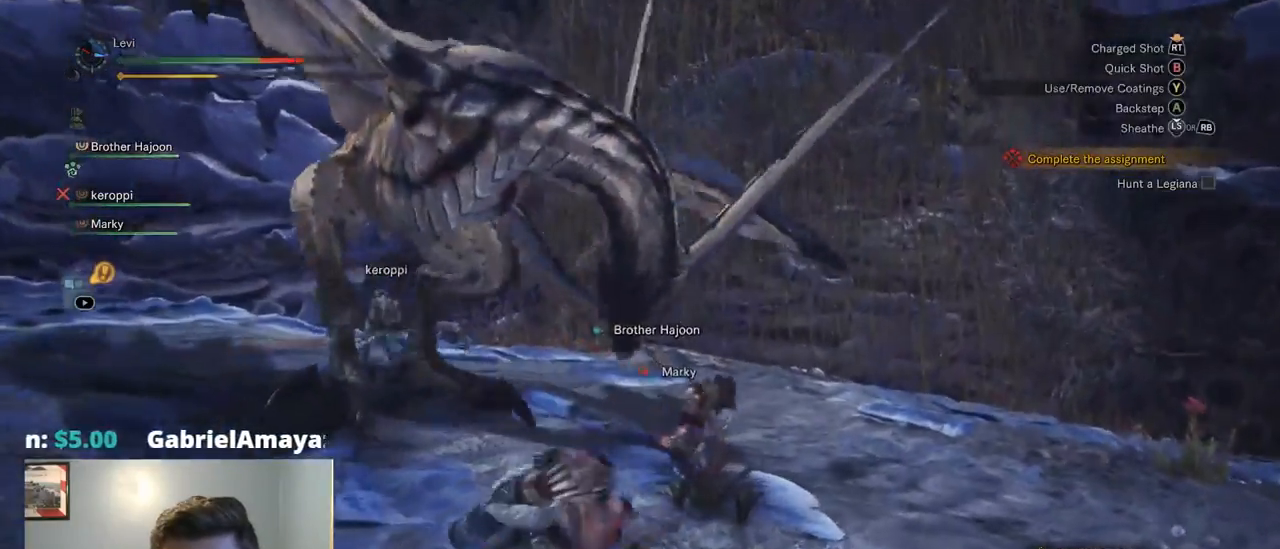
{"dt_ms": 500, "buttons": [], "left_stick": "down-right", "right_stick": "center", "events": [[417, "left_stick", "down-right"]]}
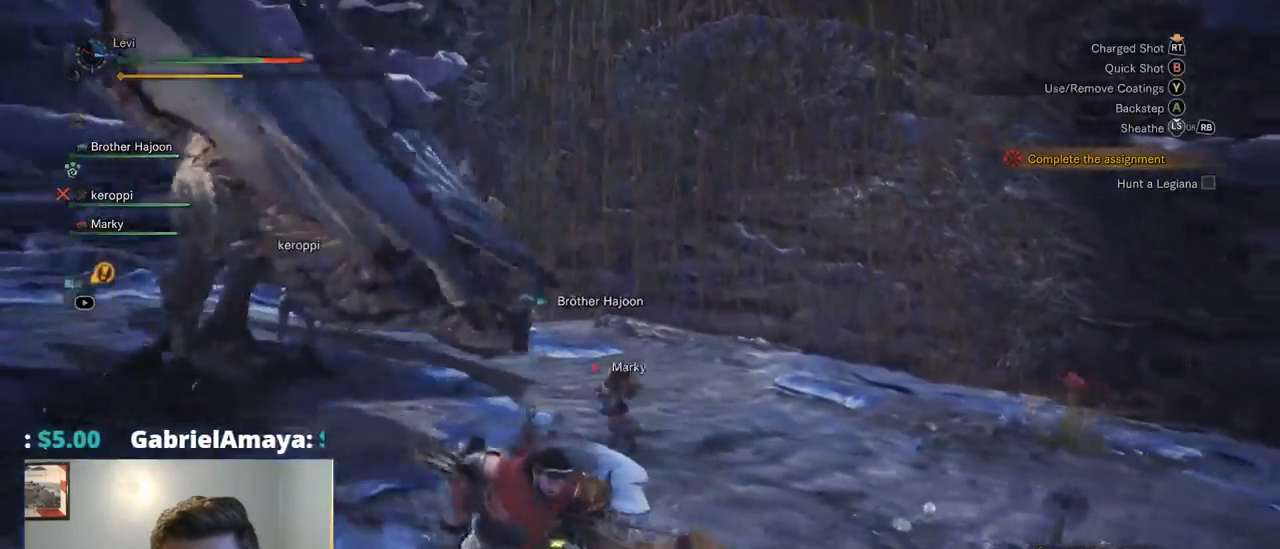
{"dt_ms": 500, "buttons": ["L2", "R2"], "left_stick": "down-right", "right_stick": "up-left", "events": [[67, "right_stick", "up-left"], [250, "R2", "down"], [467, "L2", "down"]]}
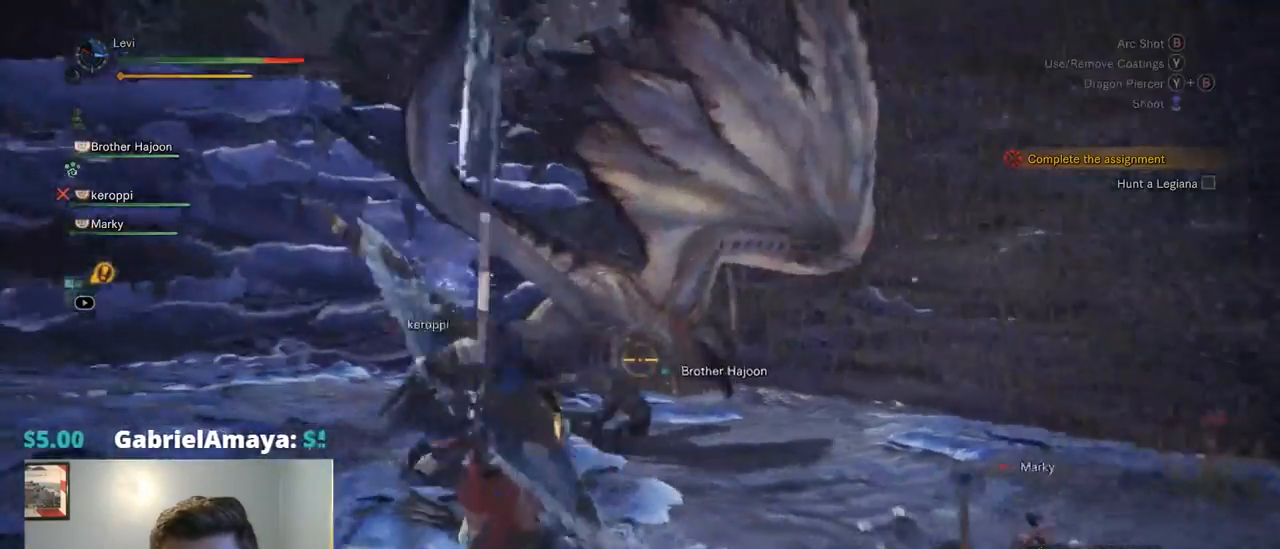
{"dt_ms": 500, "buttons": ["L2", "R2"], "left_stick": "down-left", "right_stick": "right", "events": [[117, "right_stick", "center"], [184, "right_stick", "right"], [200, "left_stick", "down"], [434, "left_stick", "down-left"]]}
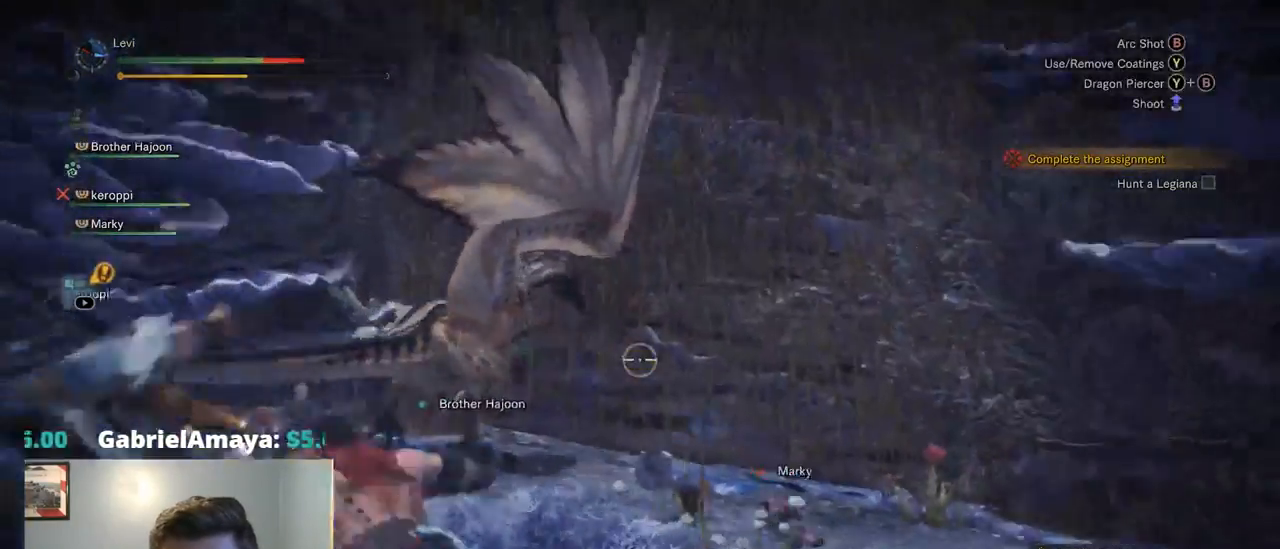
{"dt_ms": 500, "buttons": ["L2"], "left_stick": "center", "right_stick": "center", "events": [[67, "R2", "up"], [84, "right_stick", "center"], [100, "left_stick", "center"]]}